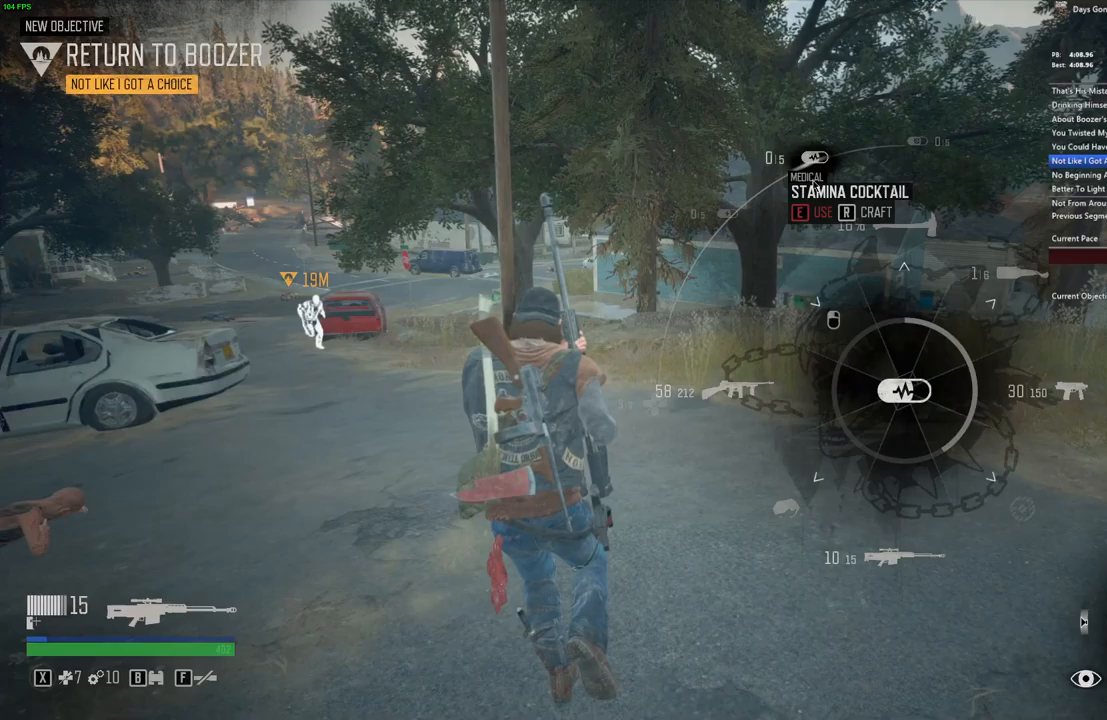
Gameplay with keyboard and mouse; each line is a JSON object with the keys and mouse buttons held at the frame after it. "events" lists presses ("down") and releases ("up") of ".", "/", "0", "1", "2", "3", "4", "5", "6", "7", "8", "9", "a", "alt_l", "alt_r", "b", "backslash", "backspace", "c", "caps_lock", "comma", "ctrl_l", "ctrl_r", "d", "e", "equals", "escape", "f", "f1", "f10", "f11", "f12", "f2", "f3", "f4", "f5", "f6", "f7", "f8", "f9", "g", "h", "i", "j", "k", "l", "lbracket", "m", "minus", "n", "o", "p", "q", "r", "rbracket", "return", "s", "semicolon", "shift_l", "shift_r", "space", "super", "t", "tab", "tilde", "u", "v", "w", "x", "y", "z", "mouse_left", "mouse_wheel" and "mouse_right" between this image and that frame as [ms after this image, input, new state], when the widget could be followed in between. "mouse_left", "mouse_wheel", "mouse_right" = the "left", "wheel", "right" buttons of the "mouse" list. No other keys are recorded. "wheel" means that the mouse wheel is clicked or scrolled. Mouse movement is not recorded. Not read: quote.
{"keys": ["q", "r", "w"], "mouse": [], "events": []}
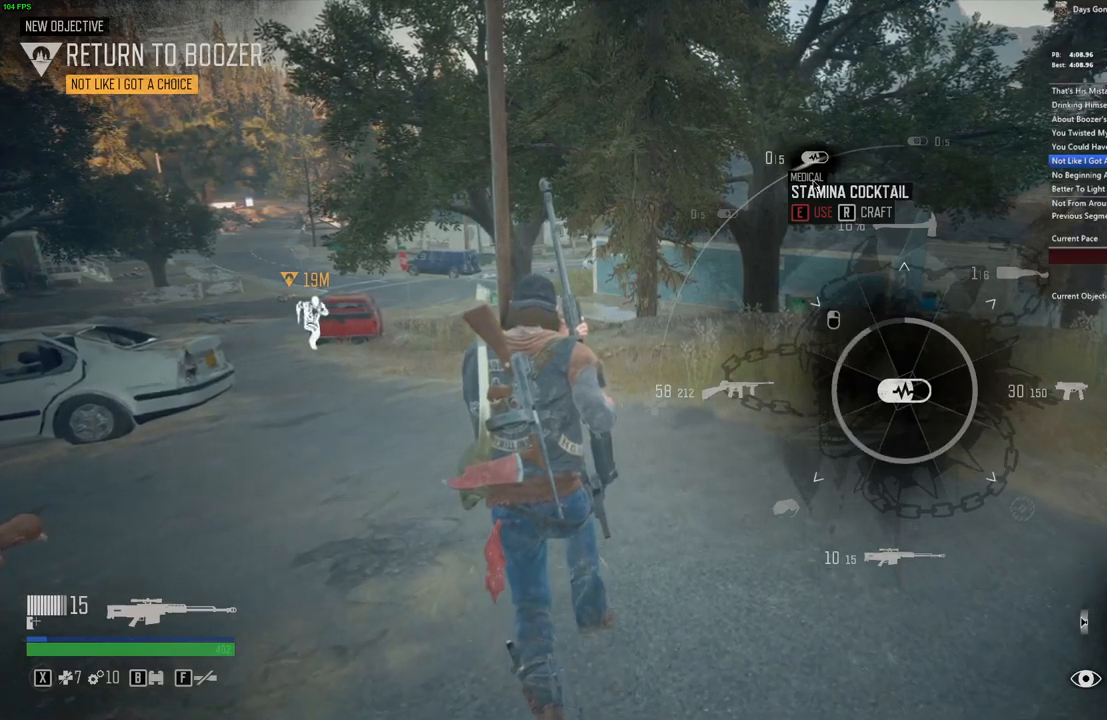
{"keys": ["e", "q", "w"], "mouse": [], "events": [[167, "r", "up"], [250, "e", "down"]]}
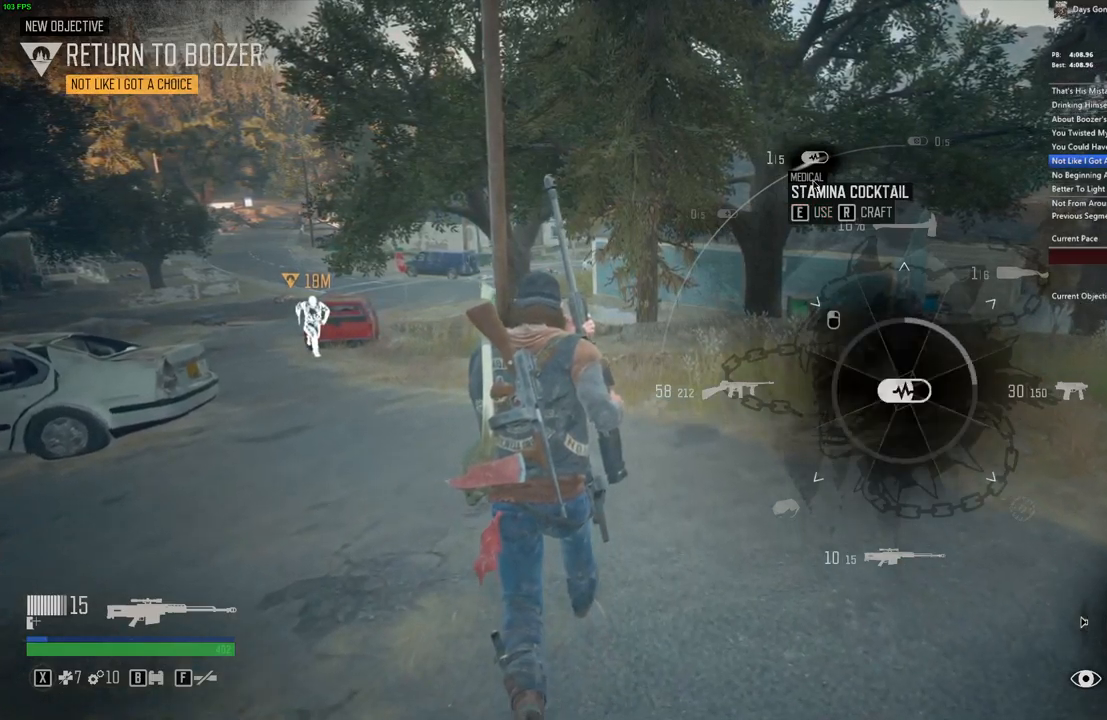
{"keys": ["e", "q", "w"], "mouse": [], "events": []}
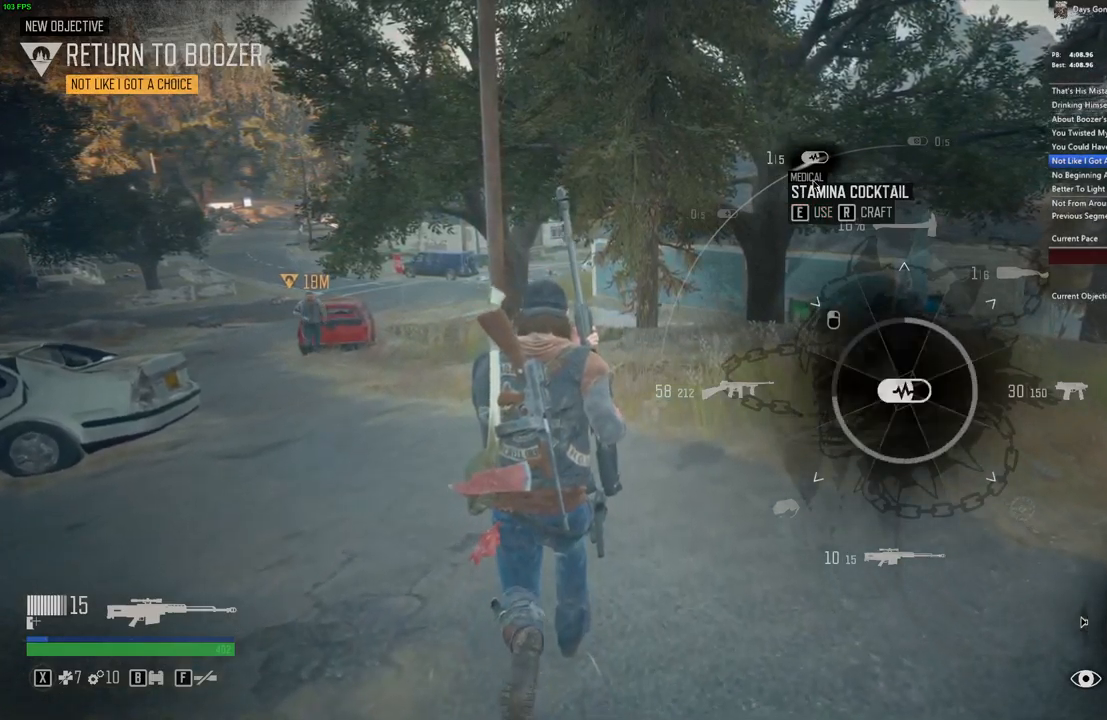
{"keys": ["w"], "mouse": [], "events": [[417, "e", "up"], [450, "q", "up"]]}
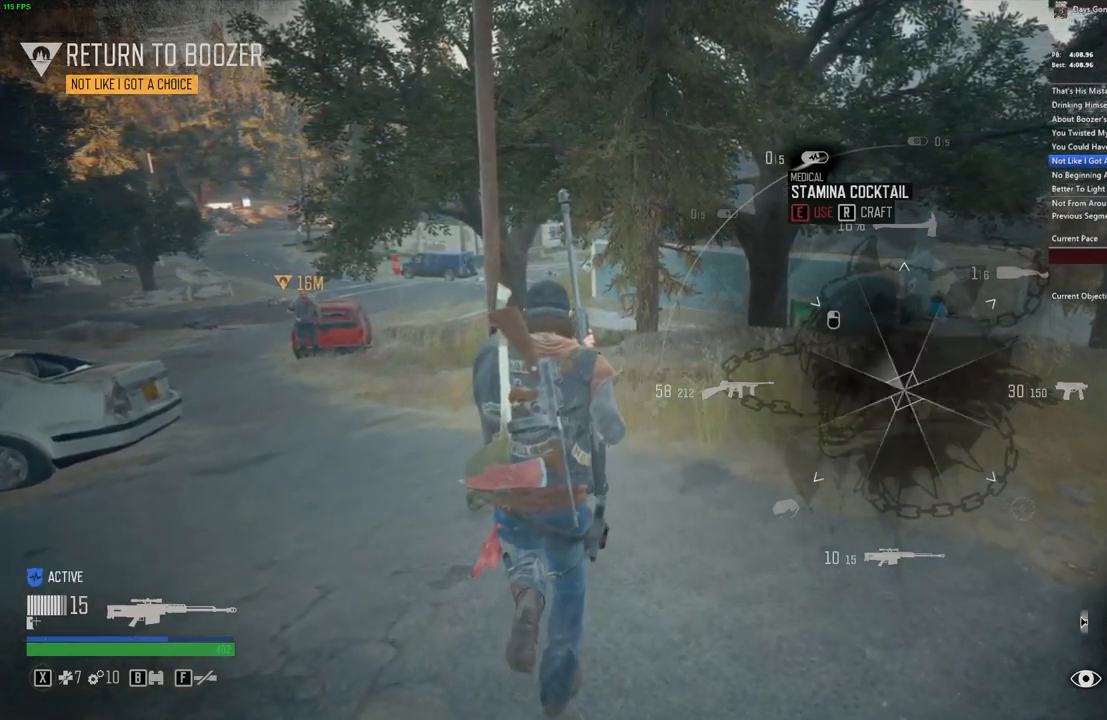
{"keys": ["shift_l", "w"], "mouse": [], "events": [[50, "shift_l", "down"]]}